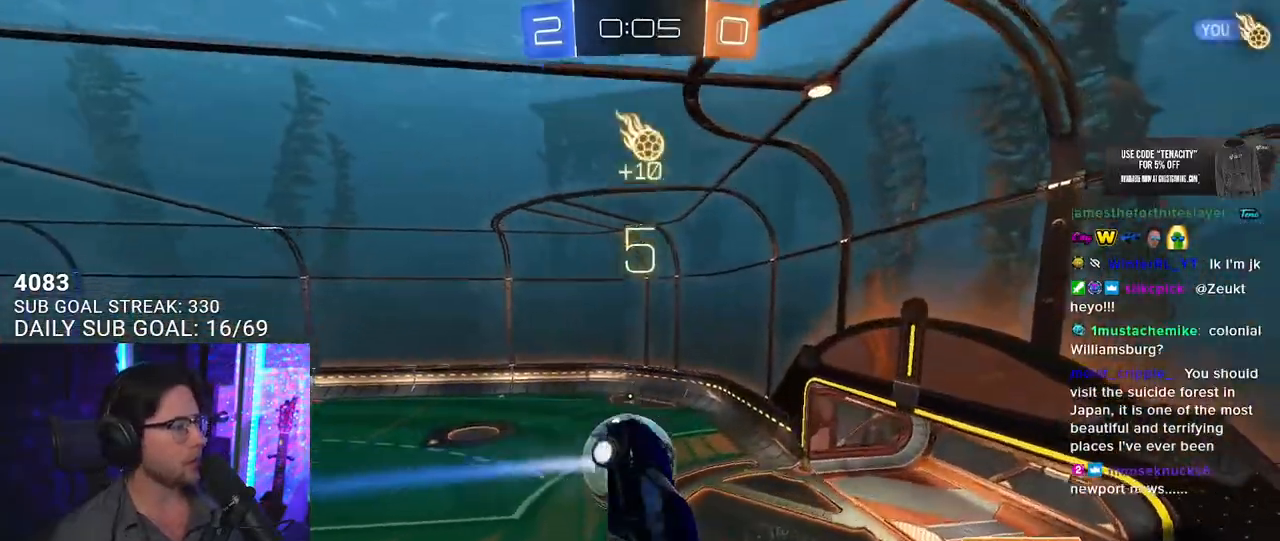
Gameplay with a controller (PlayStation layout); each line is a JSON object with the inputs held at the frame after it. "button_events" lists button changes between this image and that frame as [ms after this image, input, new state], when the widget could be followed in between (sticks are given only as held states). Not read: L1 R1.
{"buttons": ["SQUARE", "L3"], "left_stick": "down-left", "right_stick": "center", "button_events": []}
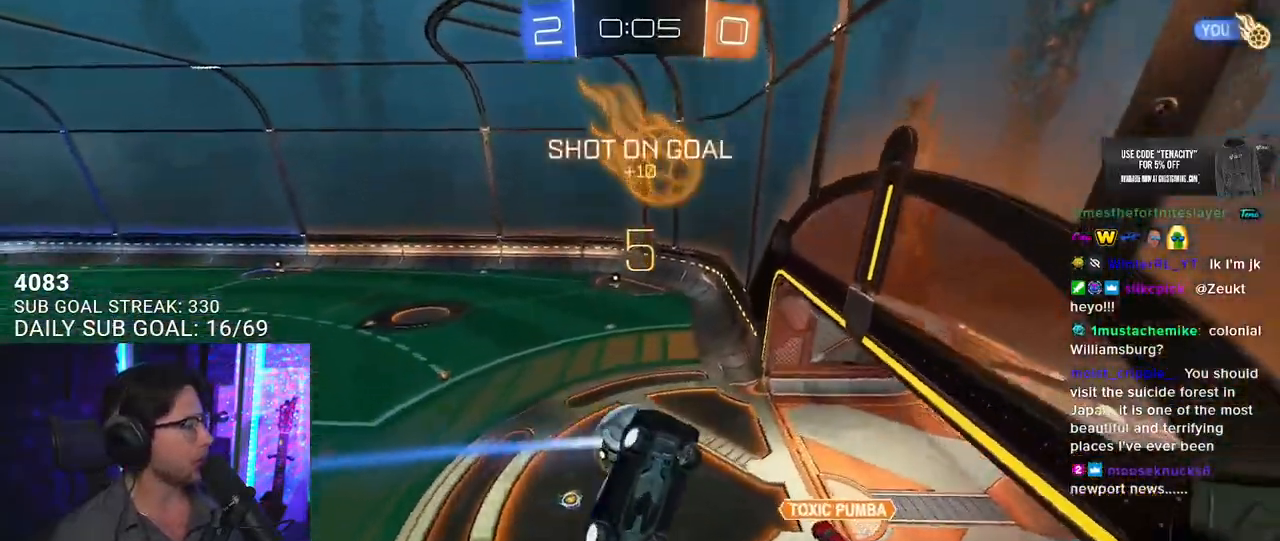
{"buttons": [], "left_stick": "center", "right_stick": "center", "button_events": [[33, "SQUARE", "up"], [183, "L3", "up"]]}
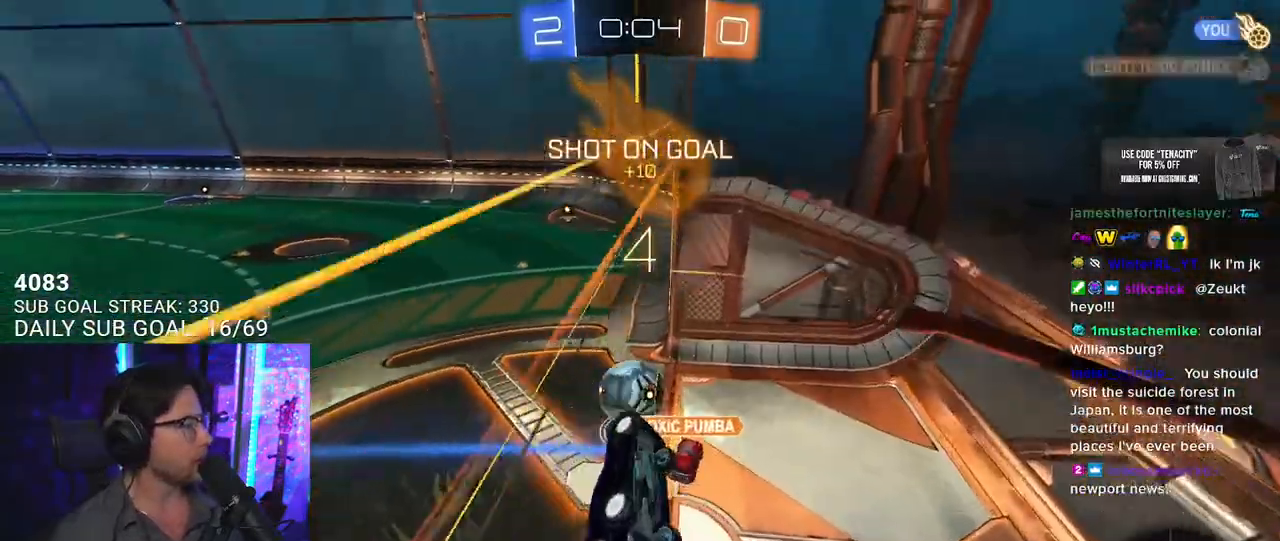
{"buttons": ["L2"], "left_stick": "up-left", "right_stick": "center", "button_events": [[317, "L2", "down"]]}
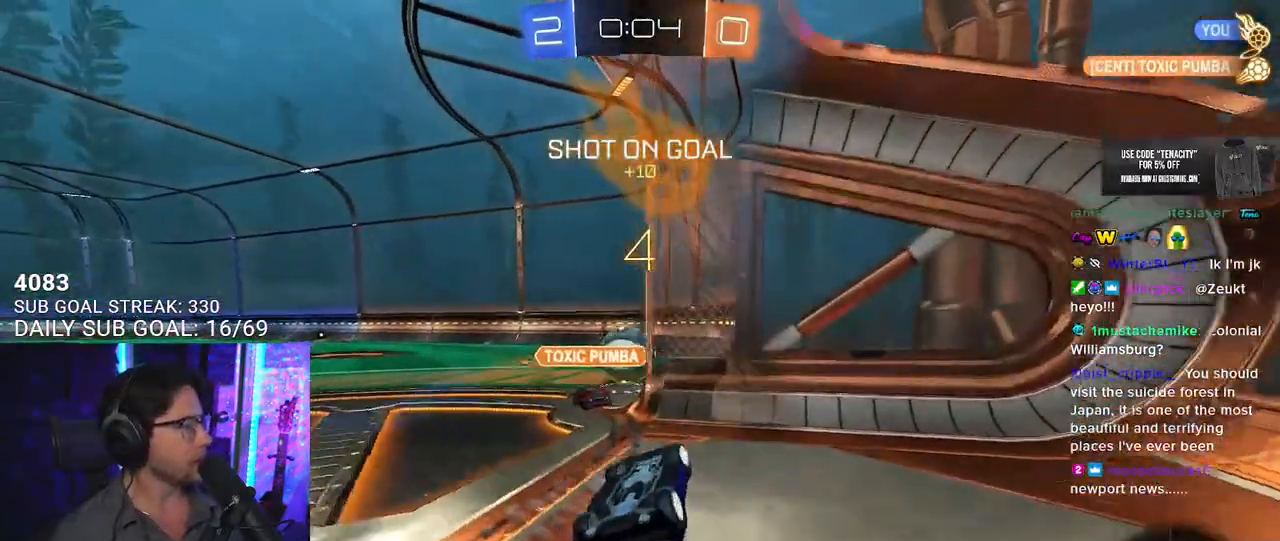
{"buttons": [], "left_stick": "down-left", "right_stick": "center", "button_events": [[67, "L2", "up"]]}
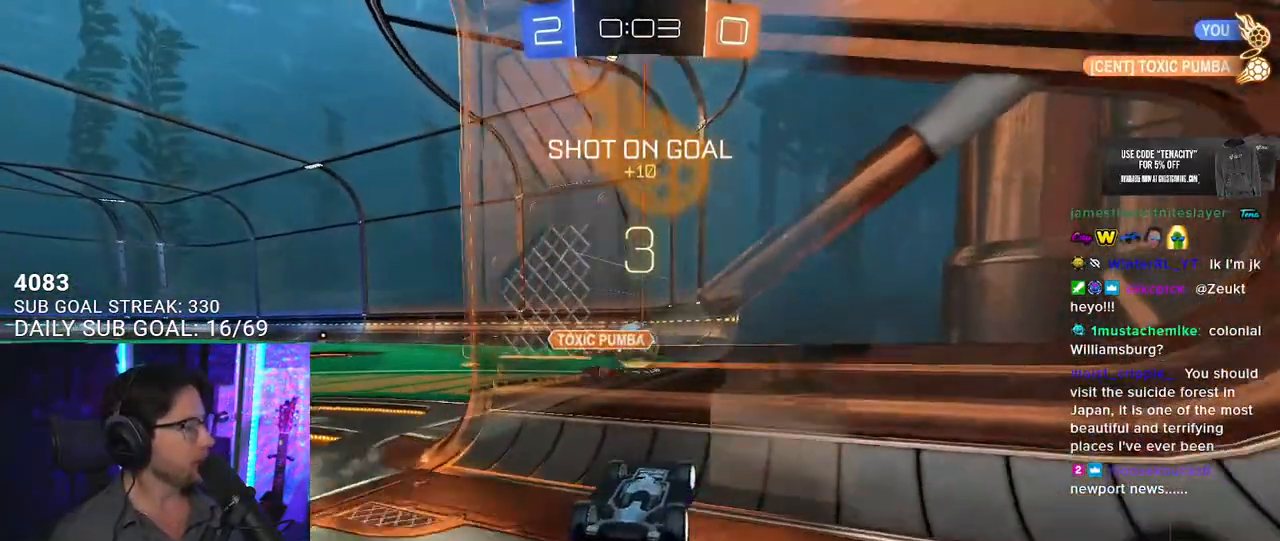
{"buttons": ["R2"], "left_stick": "up-left", "right_stick": "center", "button_events": [[183, "R2", "down"]]}
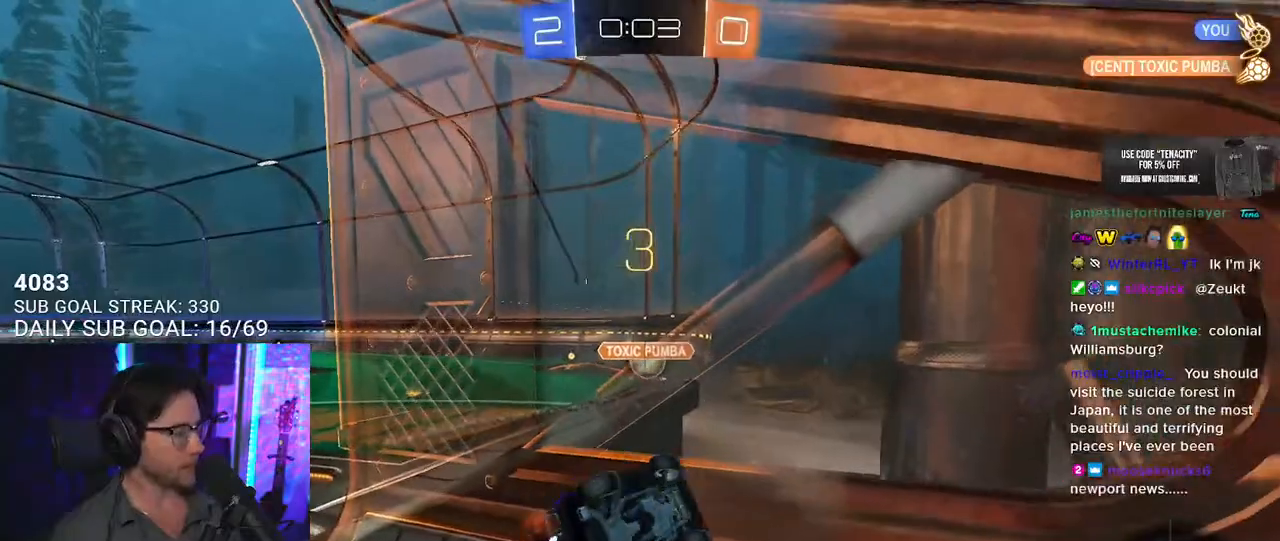
{"buttons": ["R2"], "left_stick": "center", "right_stick": "center", "button_events": []}
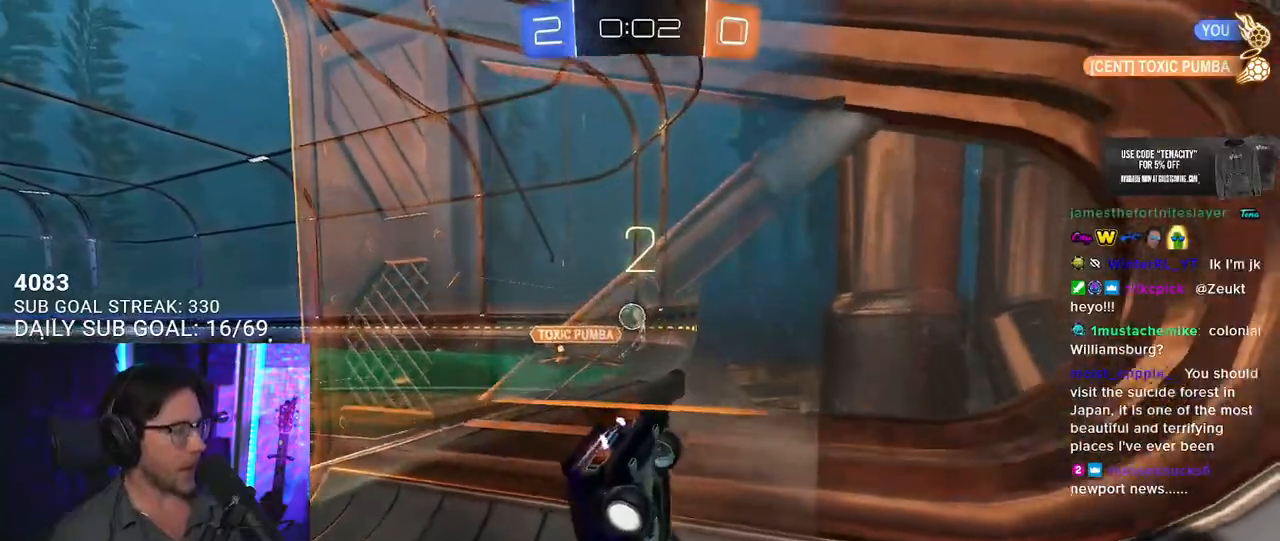
{"buttons": ["R2"], "left_stick": "up-right", "right_stick": "center", "button_events": []}
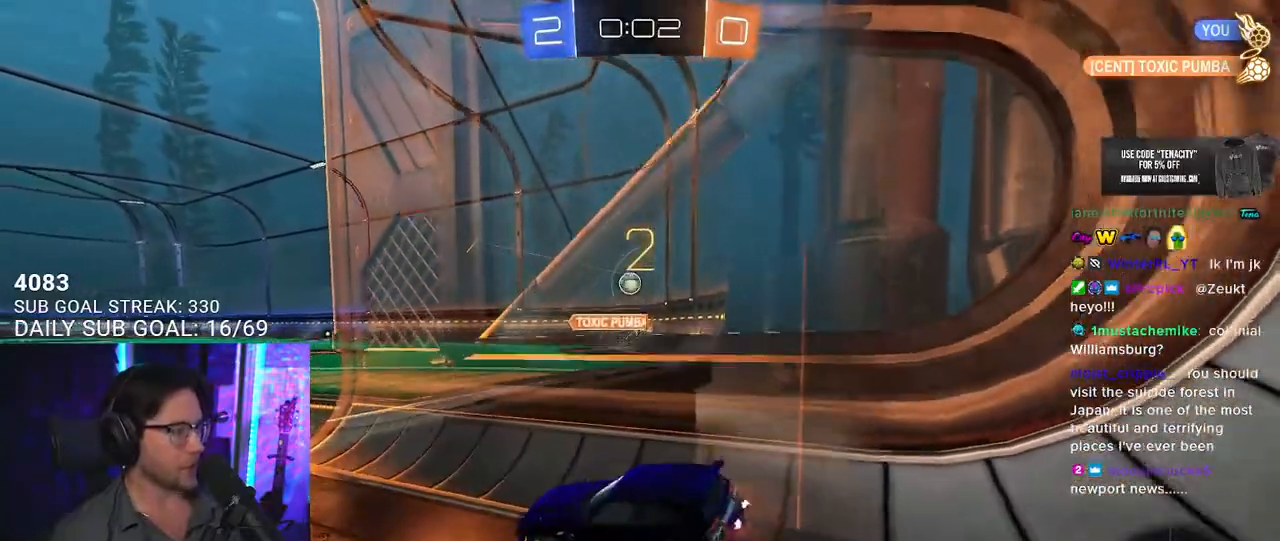
{"buttons": ["R2"], "left_stick": "center", "right_stick": "center", "button_events": []}
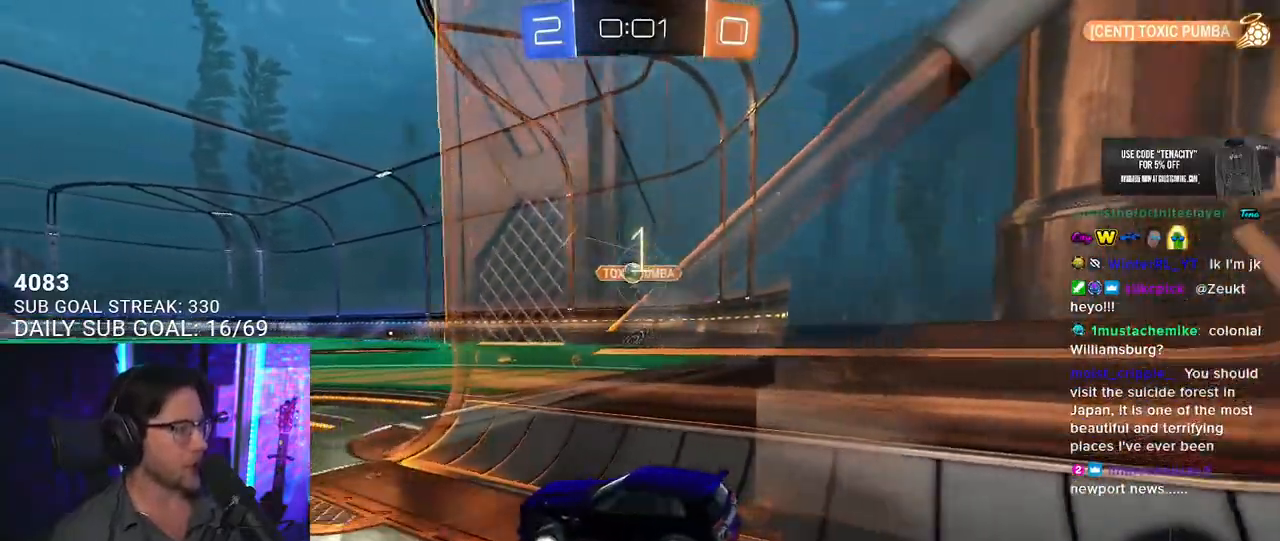
{"buttons": ["L2", "R2"], "left_stick": "up-left", "right_stick": "center", "button_events": [[317, "CROSS", "down"], [417, "CROSS", "up"], [433, "L2", "down"]]}
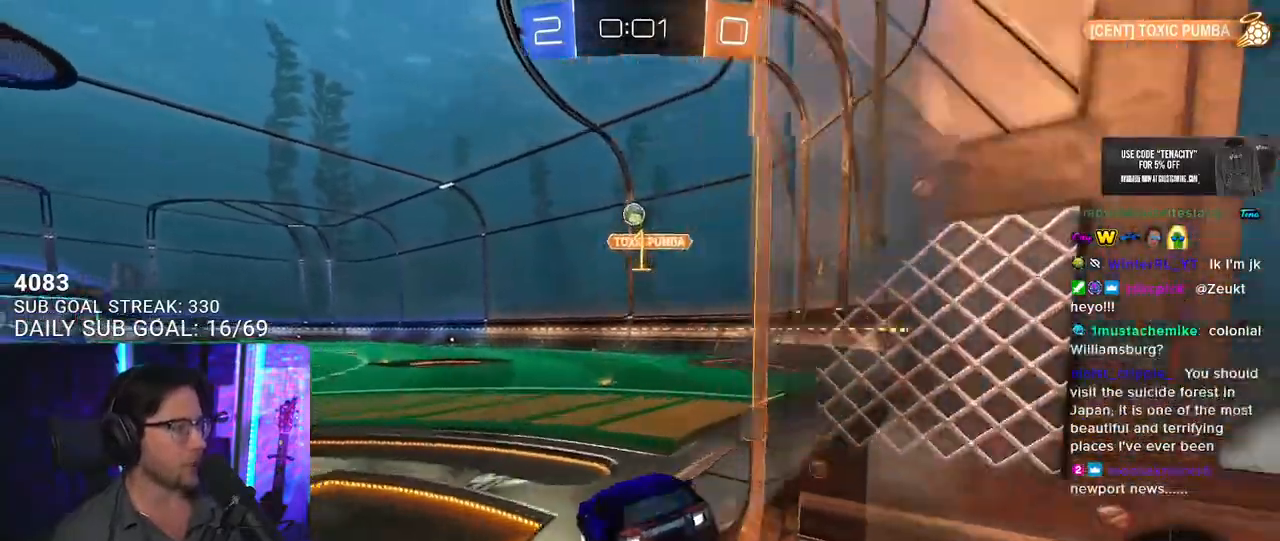
{"buttons": ["L2", "R2"], "left_stick": "left", "right_stick": "center", "button_events": [[67, "L2", "up"], [233, "L2", "down"]]}
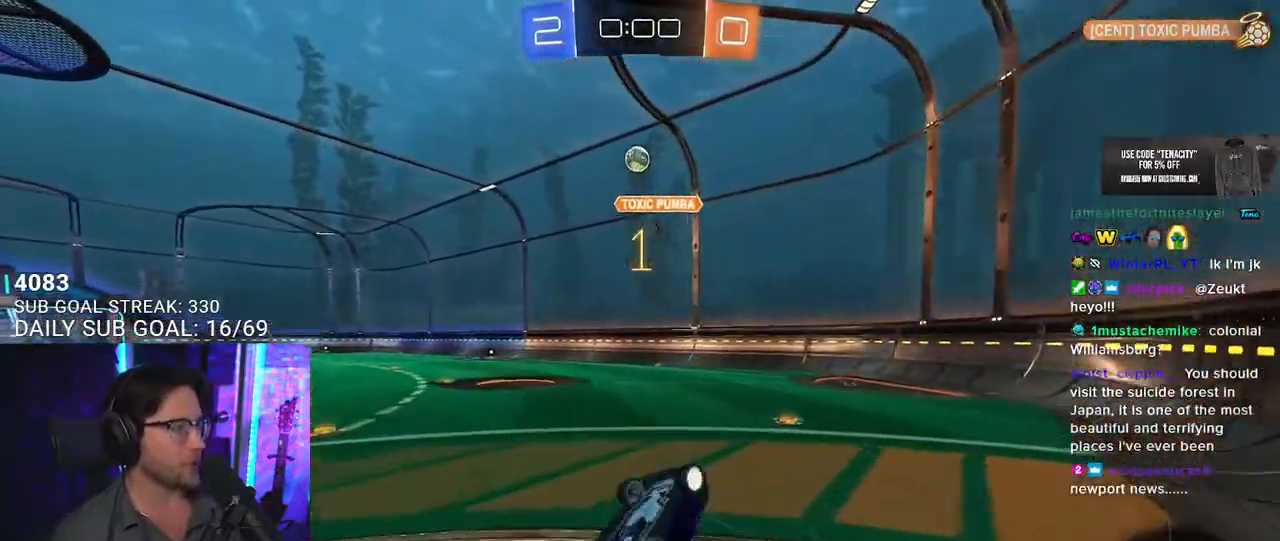
{"buttons": ["TRIANGLE", "R2"], "left_stick": "center", "right_stick": "center", "button_events": [[250, "L2", "up"], [450, "TRIANGLE", "down"]]}
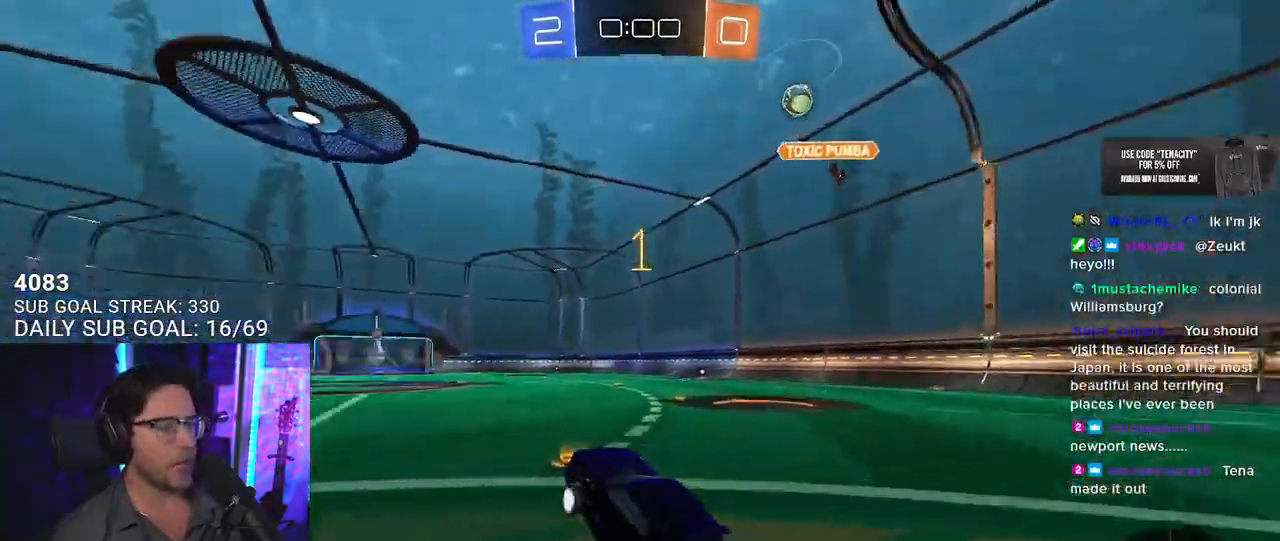
{"buttons": ["R2"], "left_stick": "up-right", "right_stick": "center", "button_events": [[83, "TRIANGLE", "up"]]}
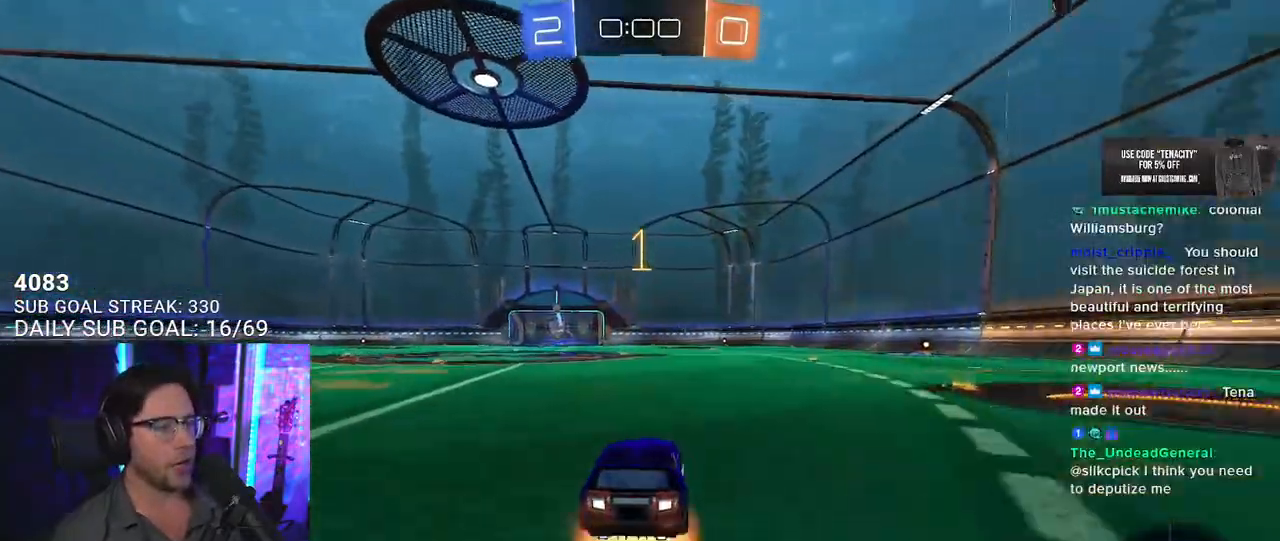
{"buttons": ["L2", "R2"], "left_stick": "down-left", "right_stick": "center", "button_events": [[83, "L2", "down"], [233, "L2", "up"], [350, "L2", "down"]]}
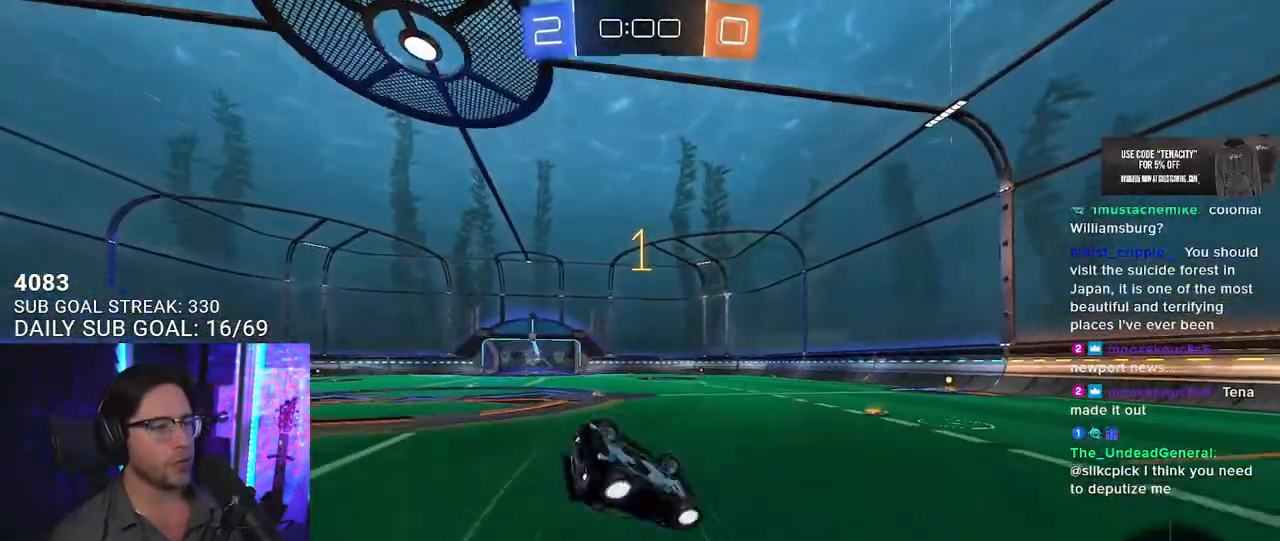
{"buttons": ["R2"], "left_stick": "down-left", "right_stick": "center", "button_events": [[133, "TRIANGLE", "down"], [217, "TRIANGLE", "up"], [483, "L2", "up"]]}
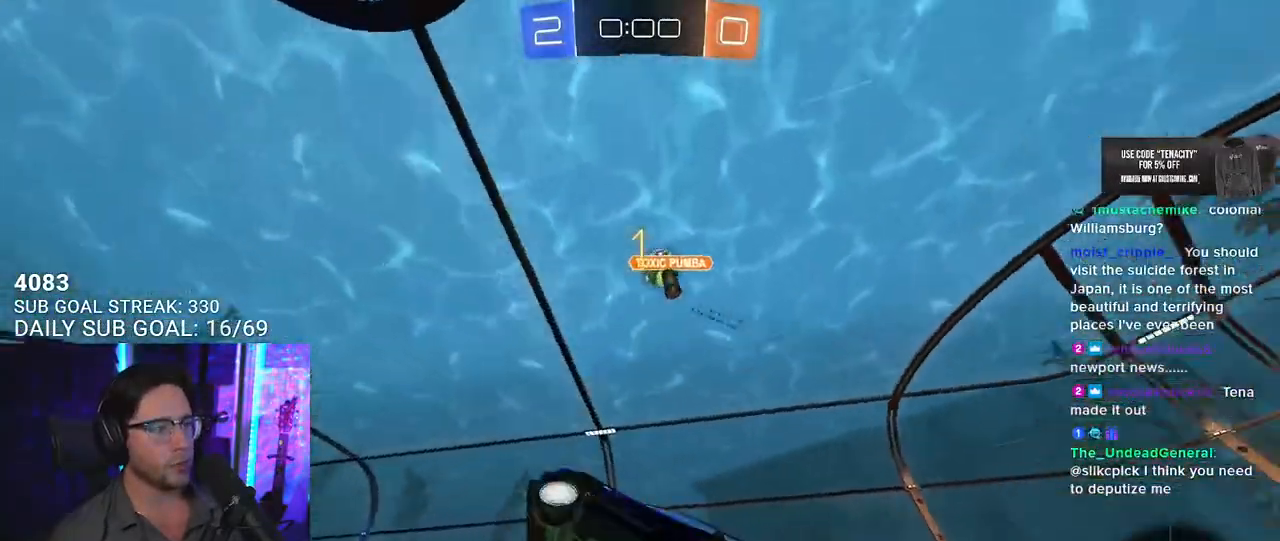
{"buttons": ["R2"], "left_stick": "center", "right_stick": "center", "button_events": []}
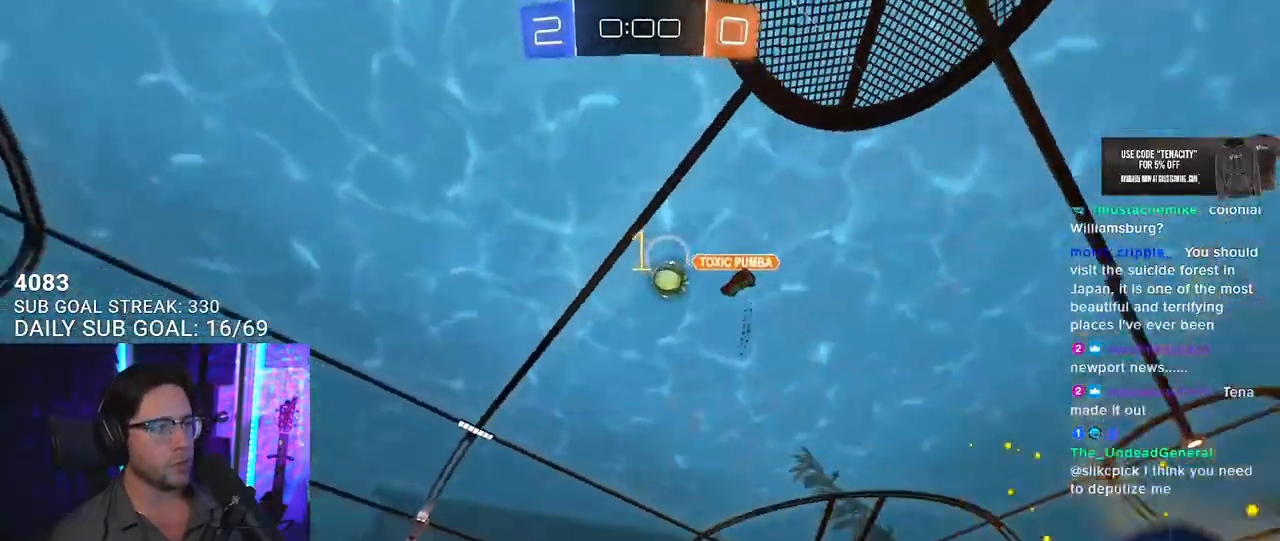
{"buttons": ["R2"], "left_stick": "left", "right_stick": "center", "button_events": [[167, "TRIANGLE", "down"], [233, "TRIANGLE", "up"]]}
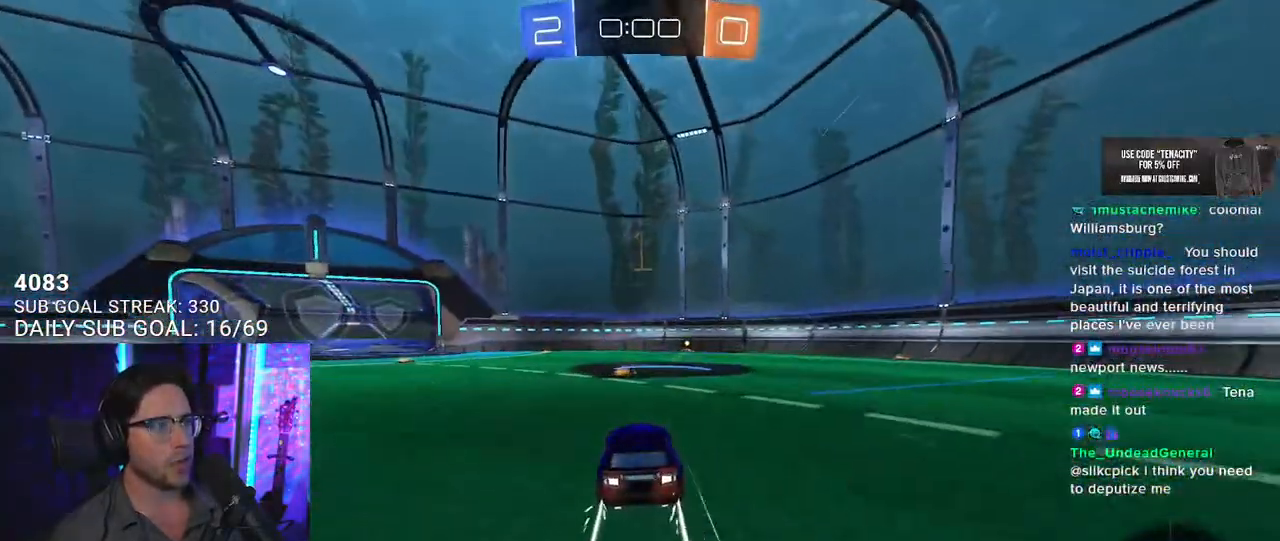
{"buttons": ["R2"], "left_stick": "left", "right_stick": "center", "button_events": [[233, "TRIANGLE", "down"], [367, "TRIANGLE", "up"]]}
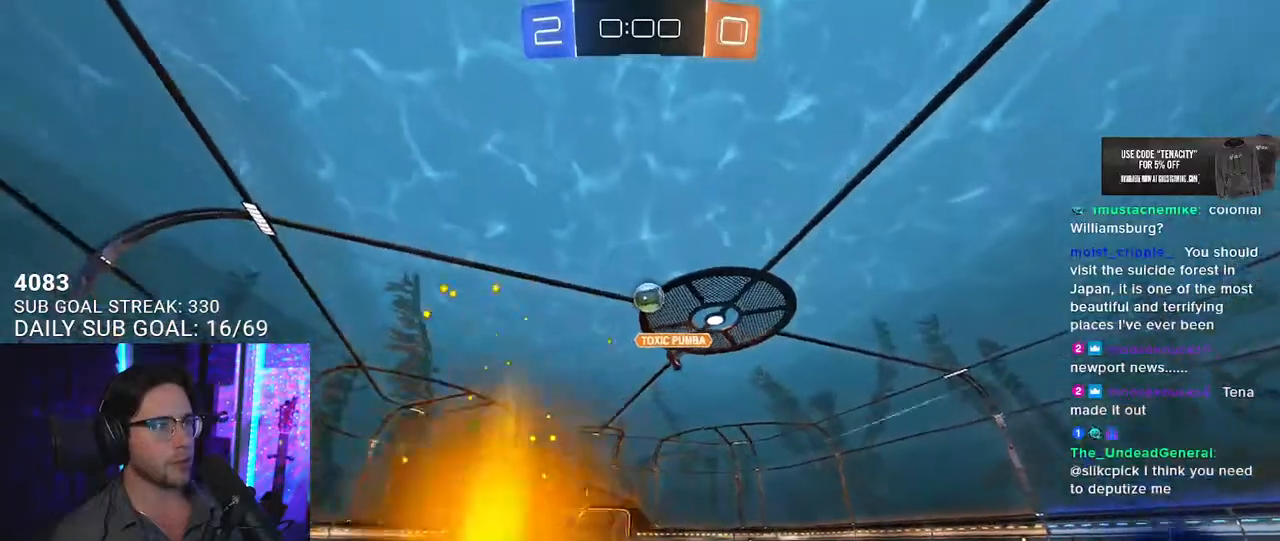
{"buttons": ["SQUARE", "R2"], "left_stick": "left", "right_stick": "center", "button_events": [[417, "SQUARE", "down"]]}
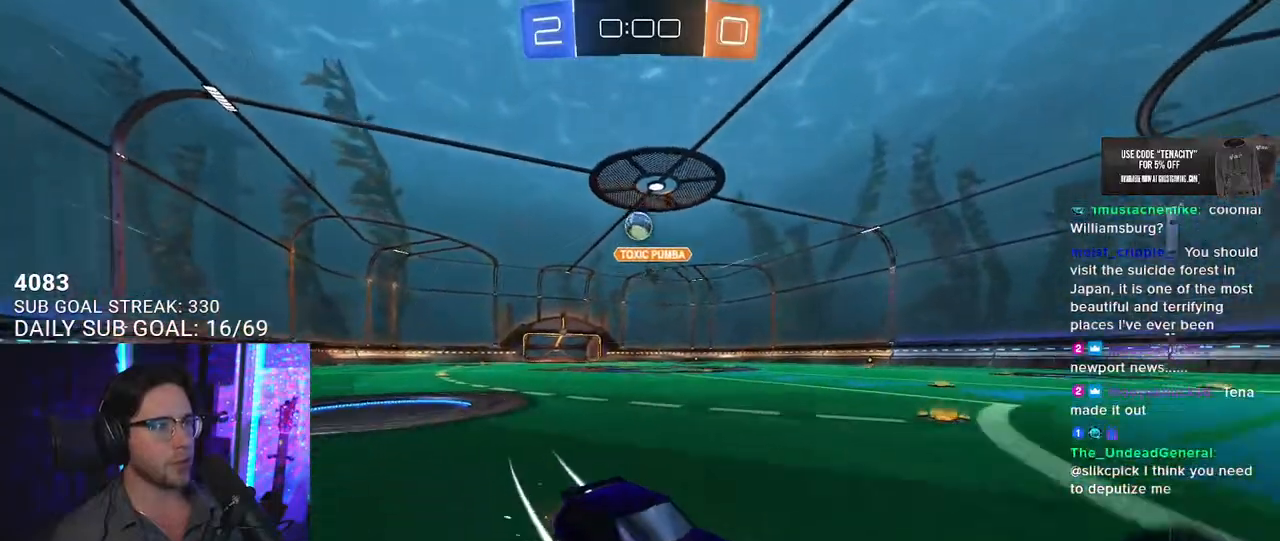
{"buttons": ["R2"], "left_stick": "left", "right_stick": "center", "button_events": [[117, "SQUARE", "up"]]}
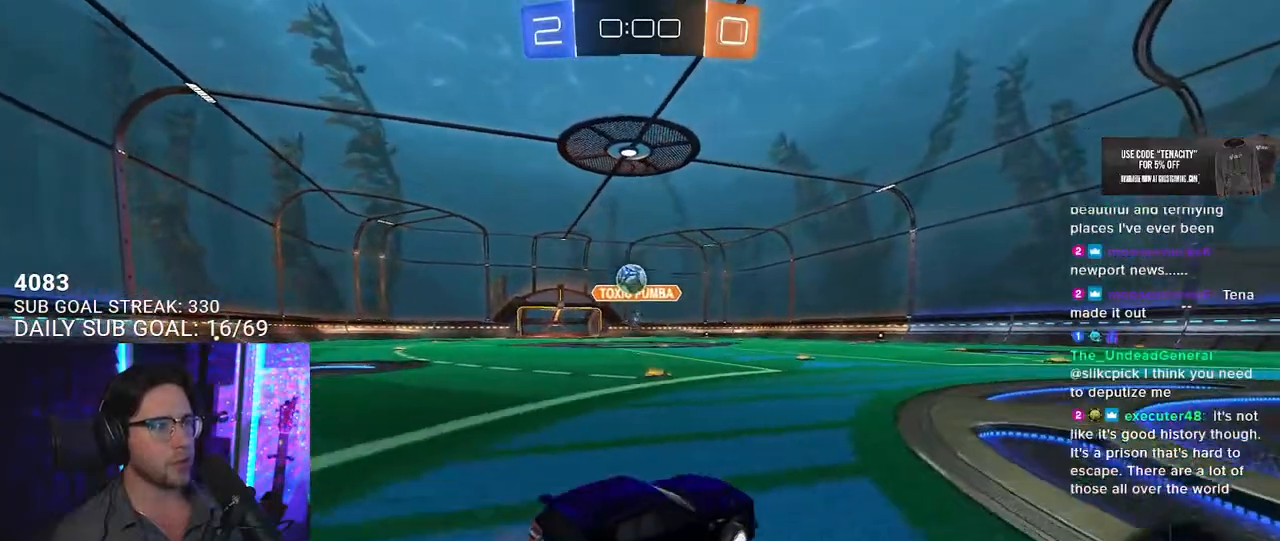
{"buttons": ["R2"], "left_stick": "right", "right_stick": "center", "button_events": [[50, "L2", "down"], [150, "L2", "up"]]}
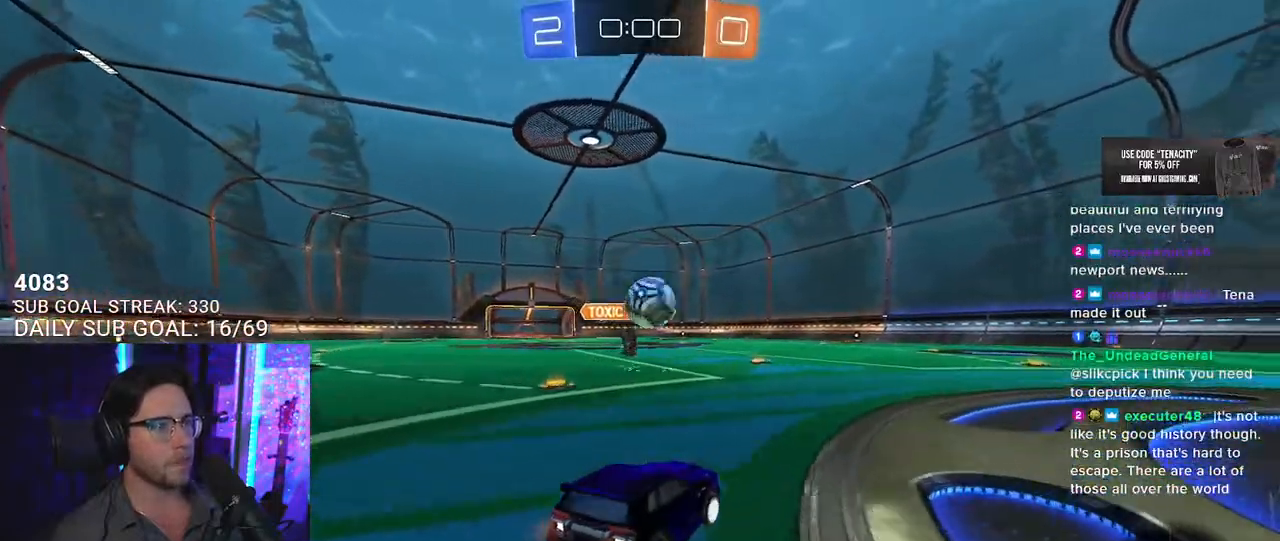
{"buttons": ["CROSS", "R2"], "left_stick": "down", "right_stick": "center", "button_events": [[283, "L2", "down"], [417, "CROSS", "down"], [433, "L2", "up"]]}
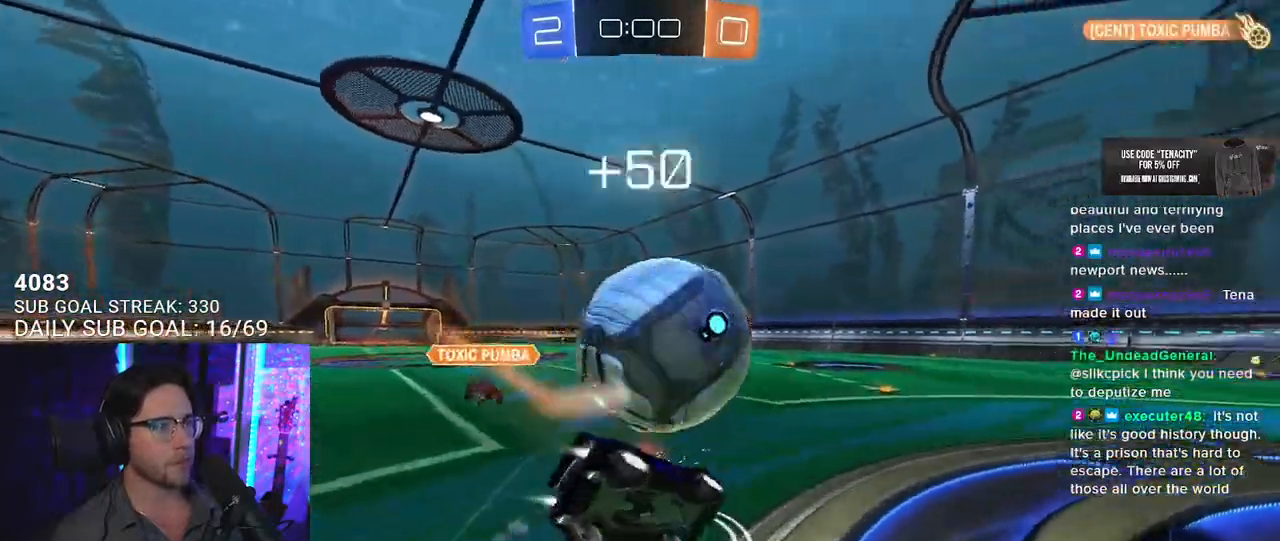
{"buttons": ["L2", "R2"], "left_stick": "down-left", "right_stick": "center", "button_events": [[50, "L2", "down"], [67, "CROSS", "up"], [233, "TRIANGLE", "down"], [367, "TRIANGLE", "up"]]}
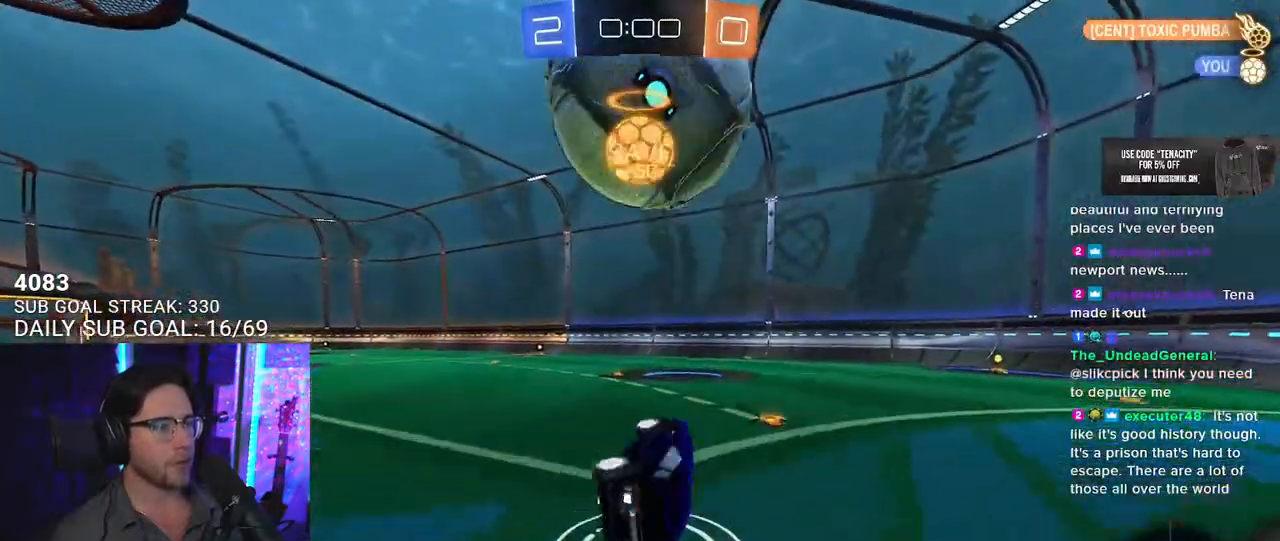
{"buttons": [], "left_stick": "left", "right_stick": "center", "button_events": [[50, "L2", "up"], [467, "R2", "up"]]}